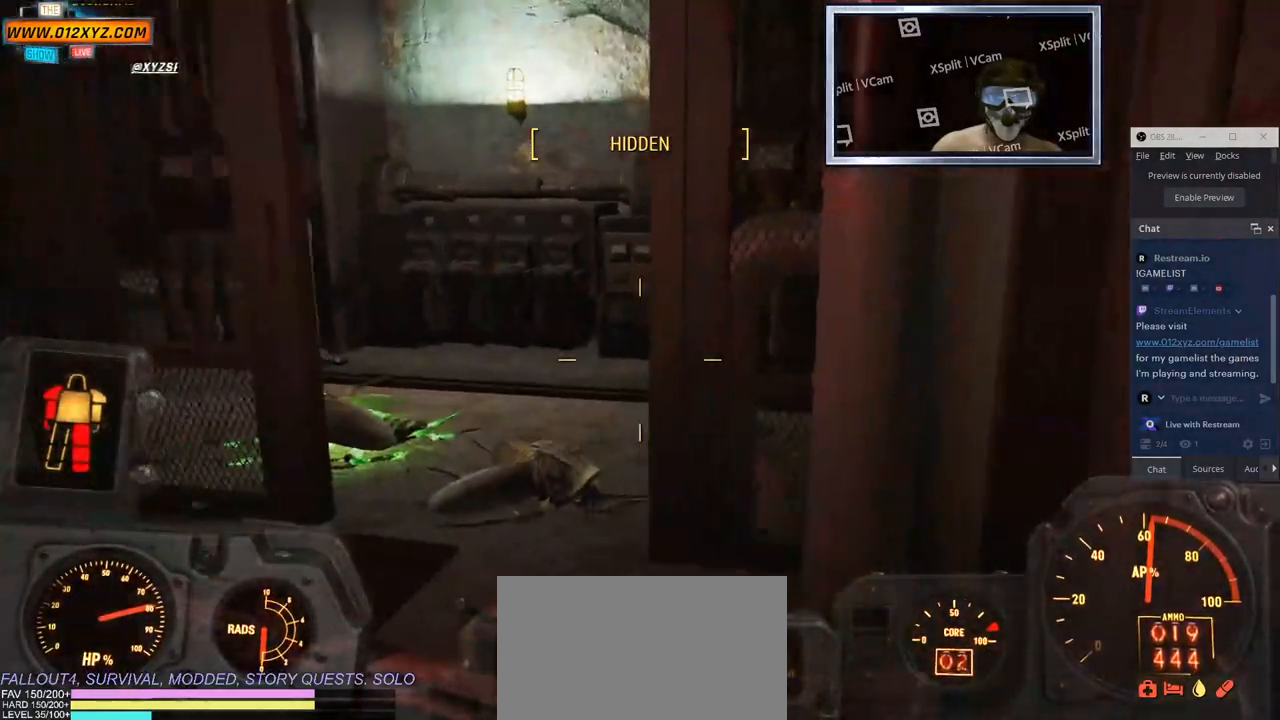
Gameplay with keyboard and mouse; each line is a JSON object with the keys and mouse buttons held at the frame after it. "events" lists presses ("down") and releases ("up") of "1", "2", "3", "4", "5", "a", "alt", "b", "c", "ctrl", "d", "e", "f", "g", "q", "r", "s", "shift", "space", "t", "tab", "v", "w", "x", "z", "mouse_left", "mouse_wheel", "mouse_right" and "mouse_mb4" between this image and that frame as [ms after this image, input, new state], when the widget could be followed in between. "mouse_left", "mouse_wheel", "mouse_right", "mouse_mb4" = the "left", "wheel", "right", "mb4" buttons of the "mouse" list. No other keys are recorded. "wheel" means that the mouse wheel is clicked or scrolled. Not read: mouse_mb5 mouse_move.
{"keys": ["w"], "mouse": [], "events": []}
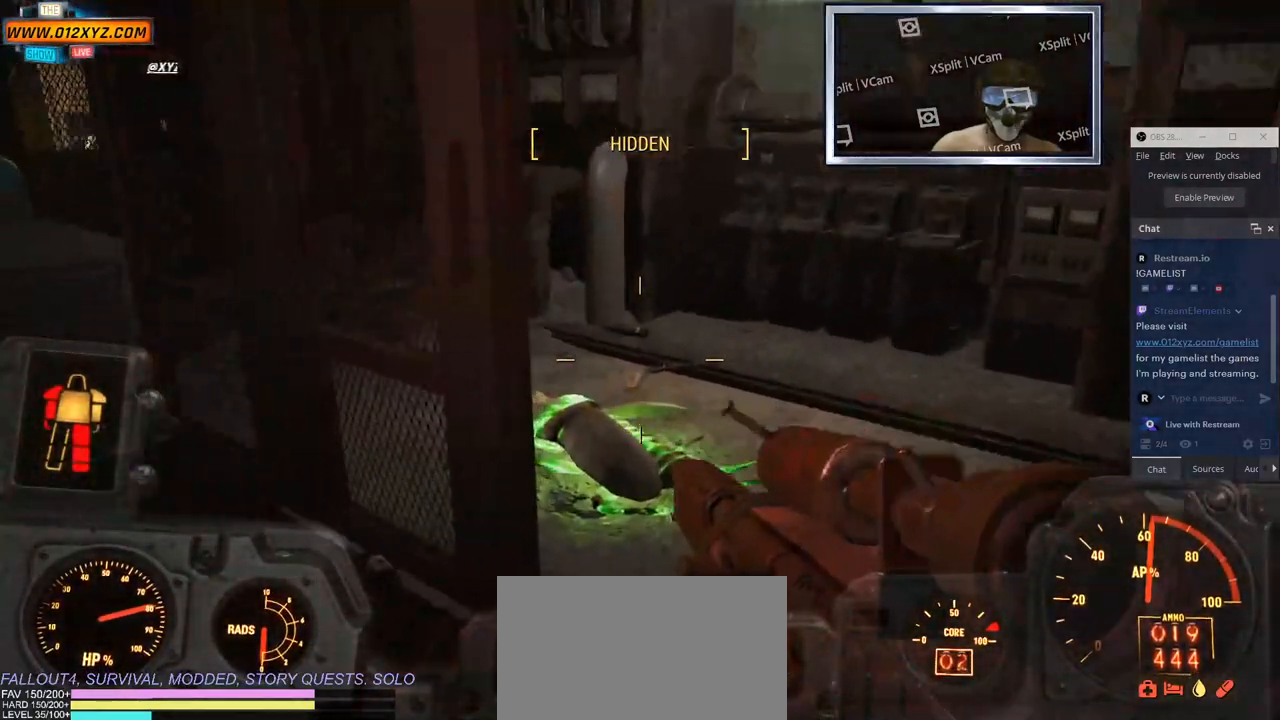
{"keys": ["w"], "mouse": [], "events": [[133, "d", "down"], [466, "d", "up"]]}
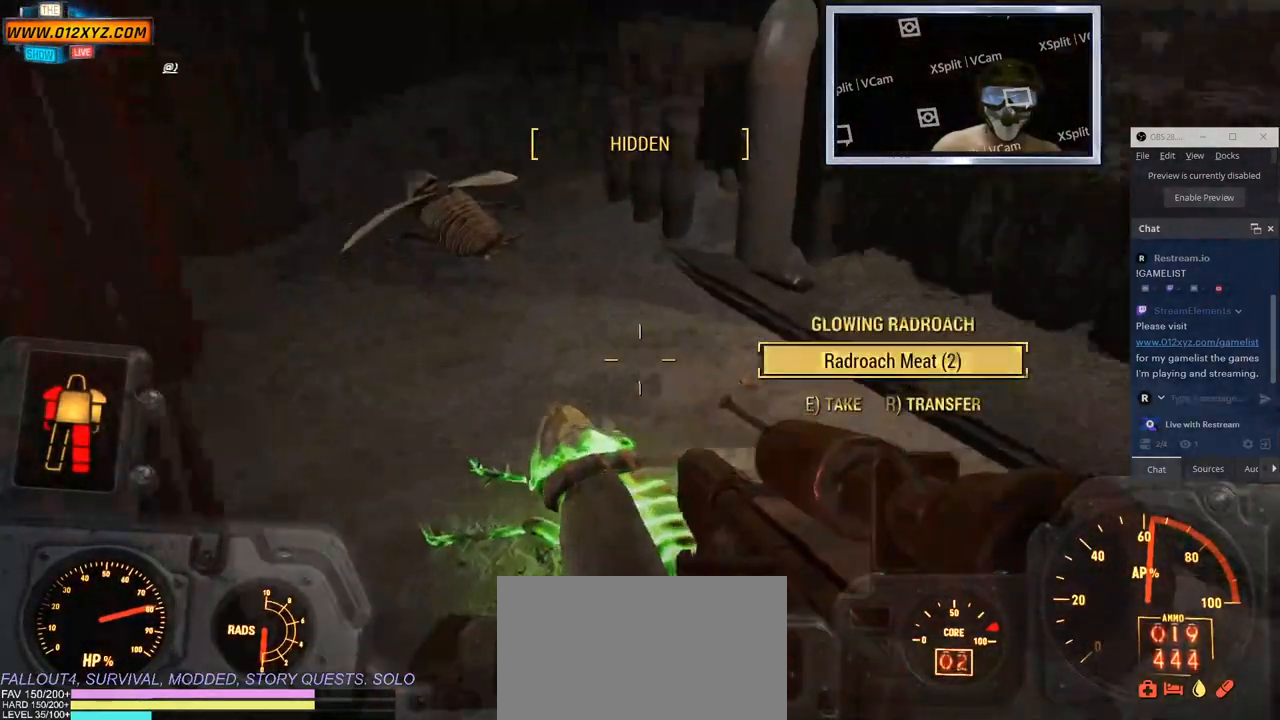
{"keys": [], "mouse": [], "events": [[83, "w", "up"]]}
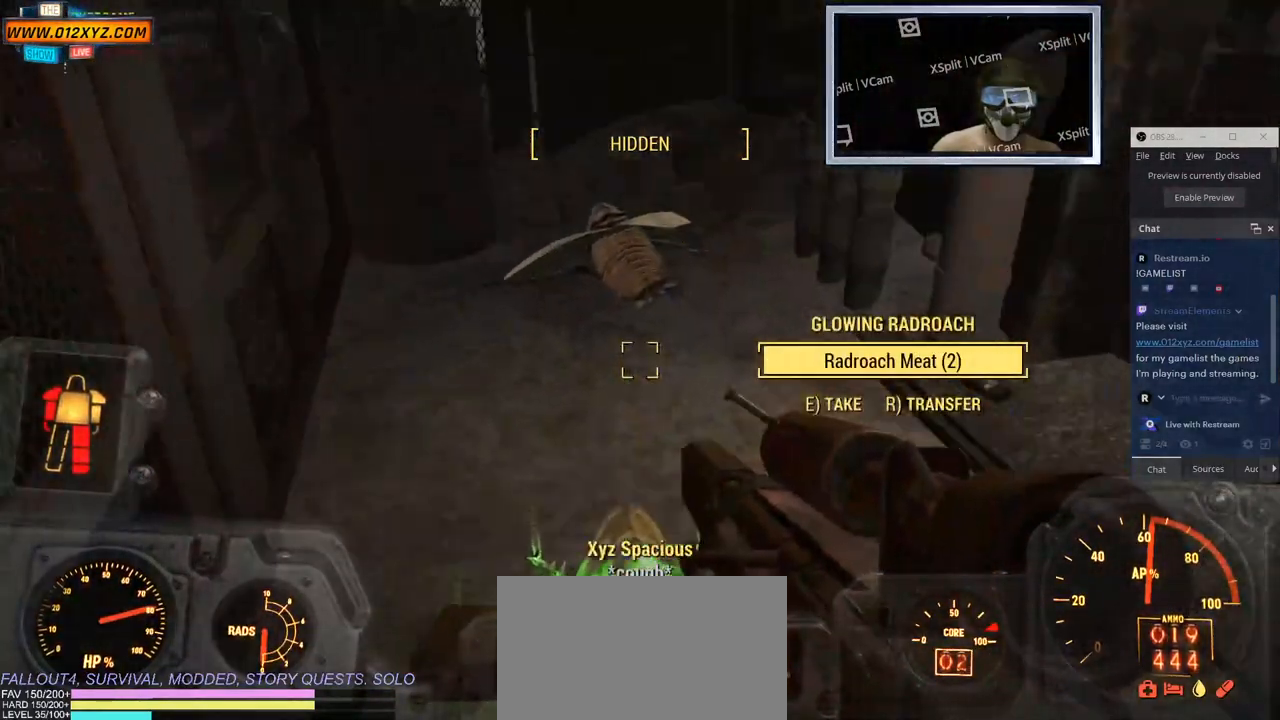
{"keys": ["w"], "mouse": [], "events": [[83, "w", "down"]]}
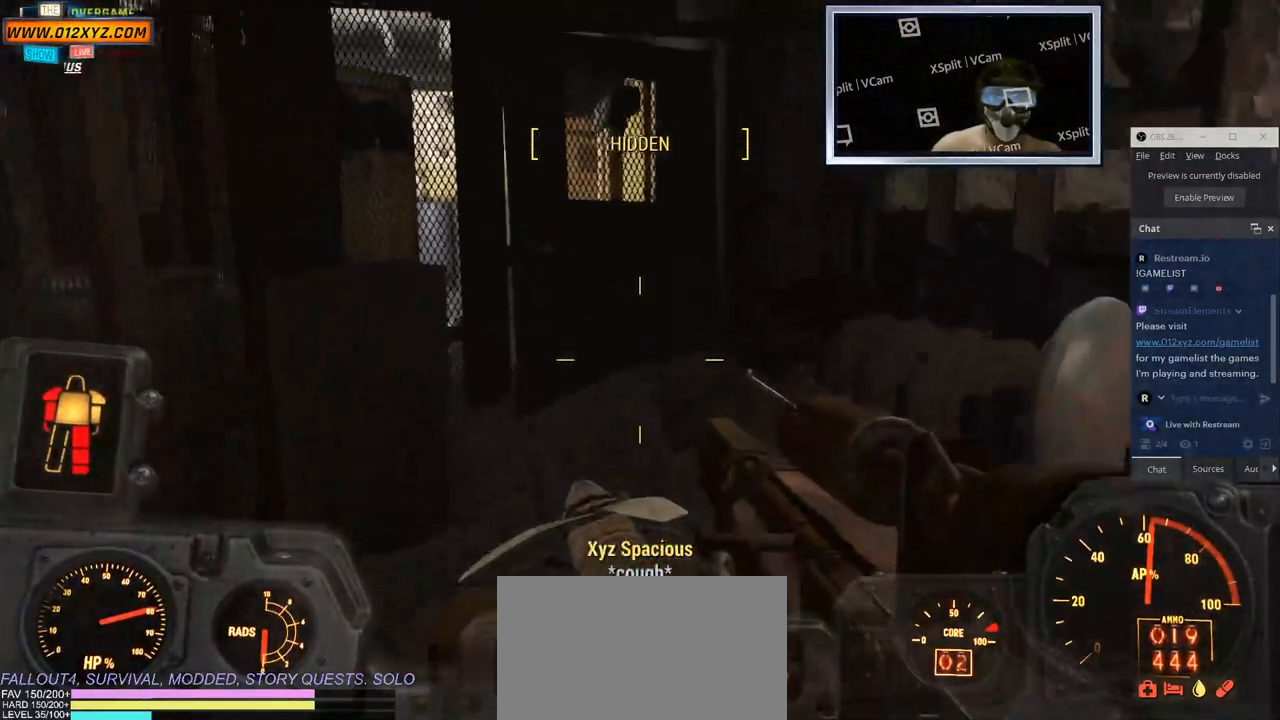
{"keys": ["w"], "mouse": [], "events": []}
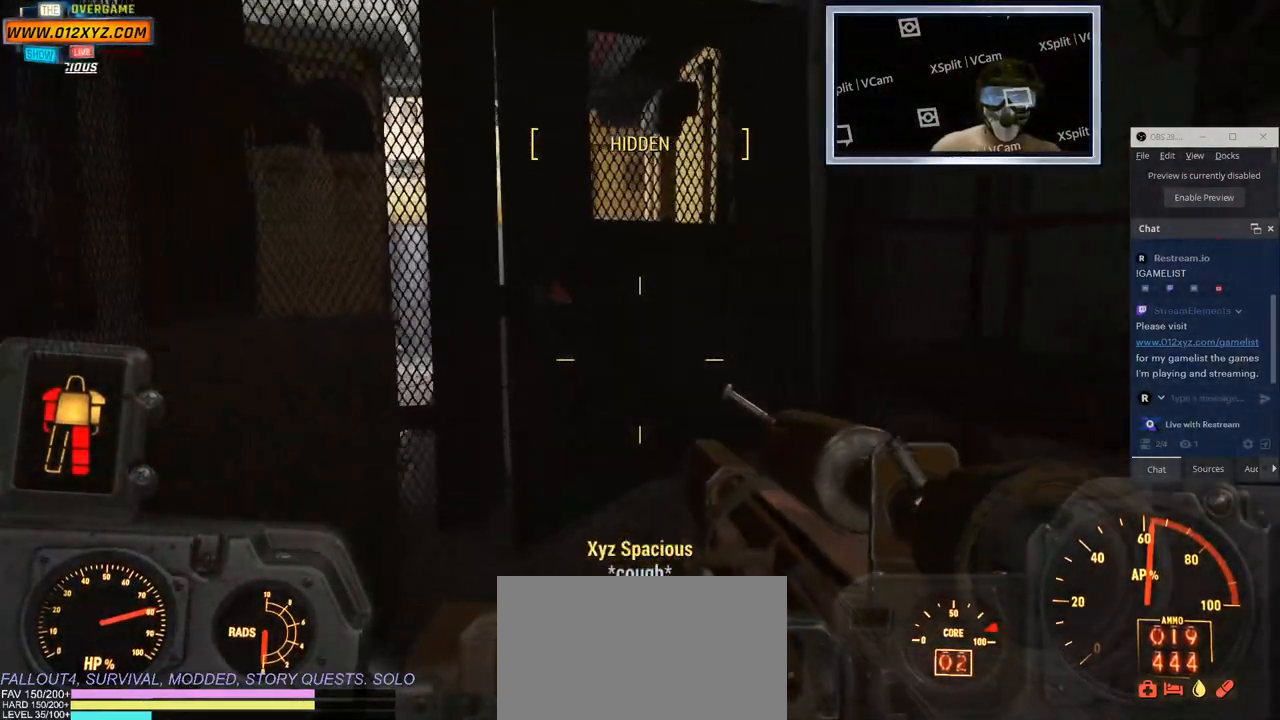
{"keys": ["w"], "mouse": [], "events": []}
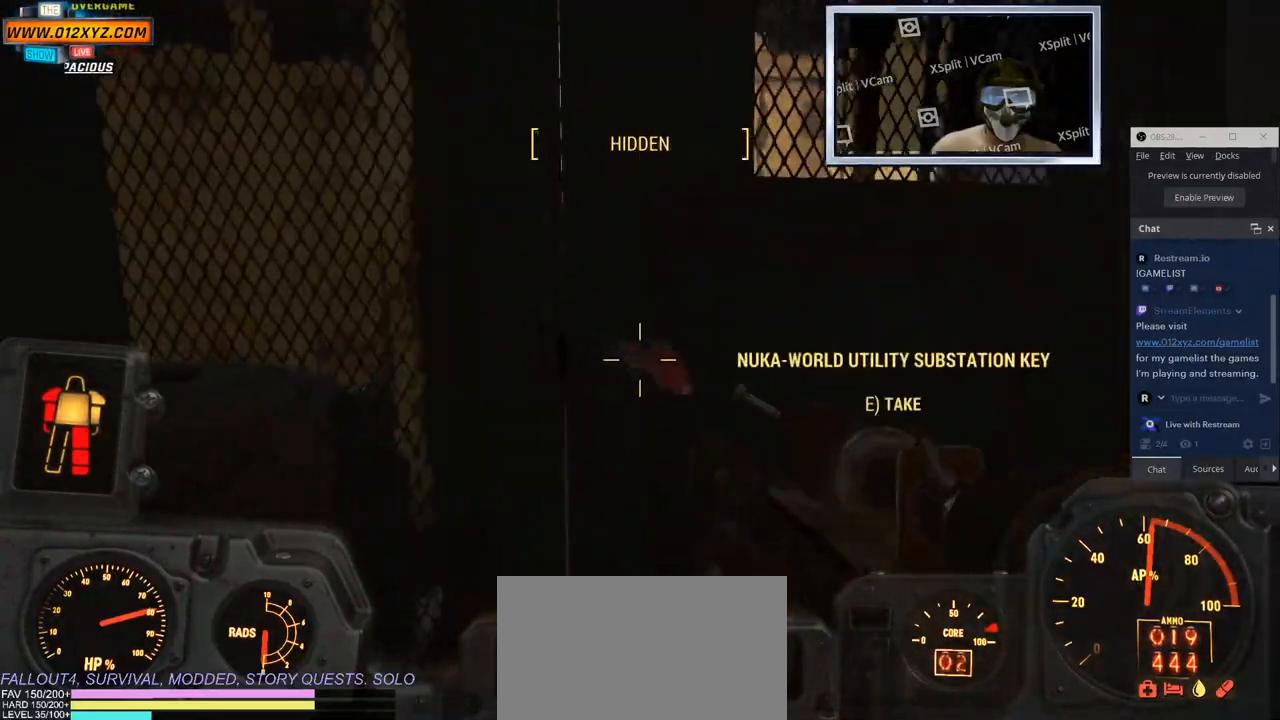
{"keys": [], "mouse": [], "events": [[33, "w", "up"], [233, "e", "down"], [333, "e", "up"]]}
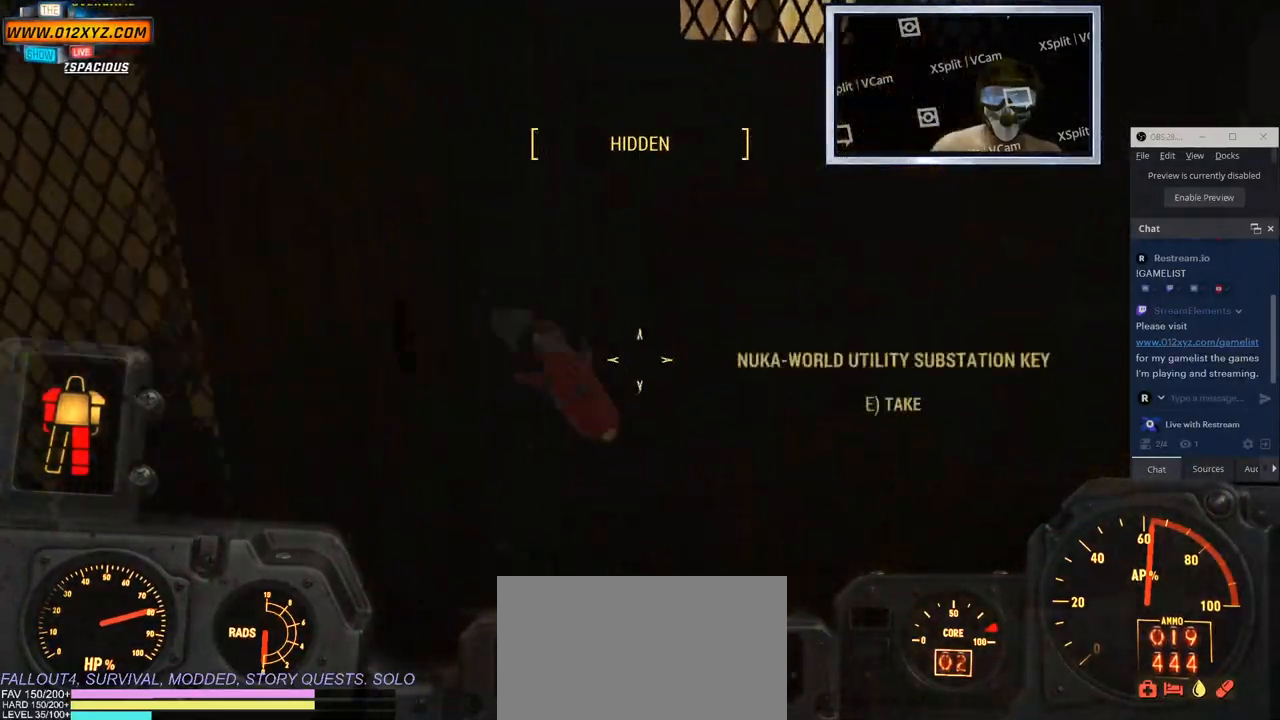
{"keys": [], "mouse": [], "events": [[400, "e", "down"], [500, "e", "up"]]}
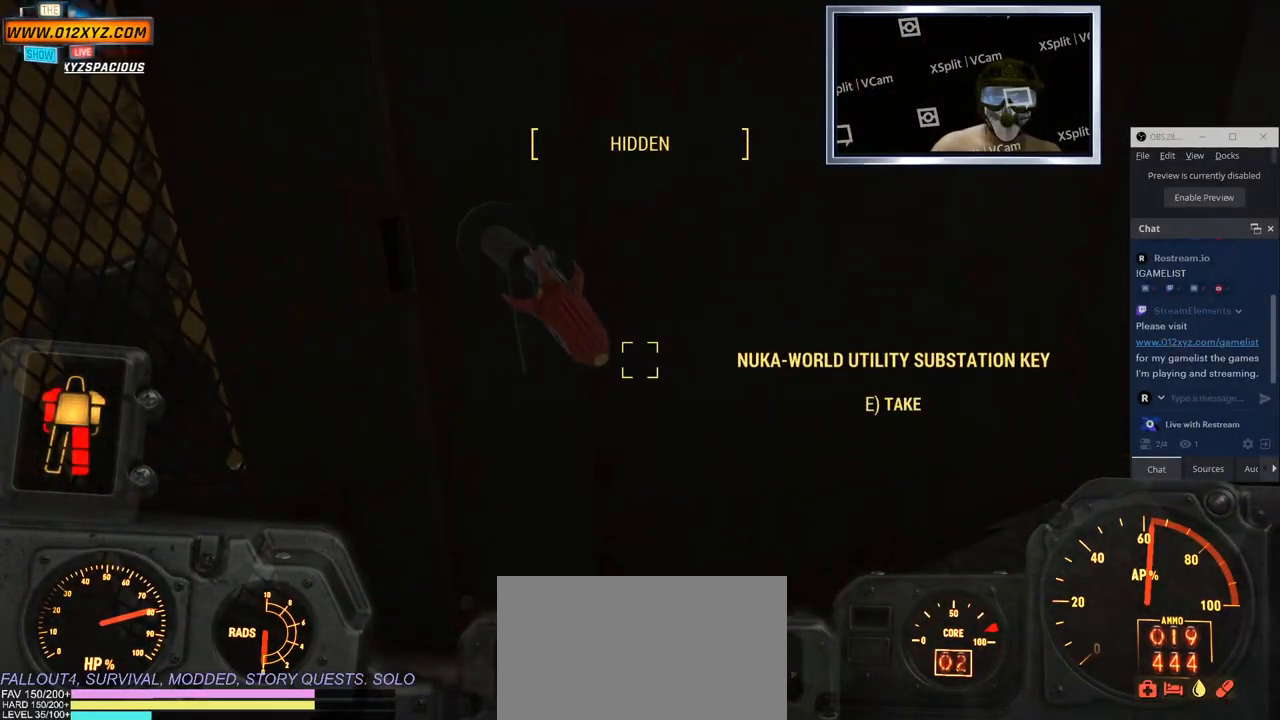
{"keys": [], "mouse": [], "events": []}
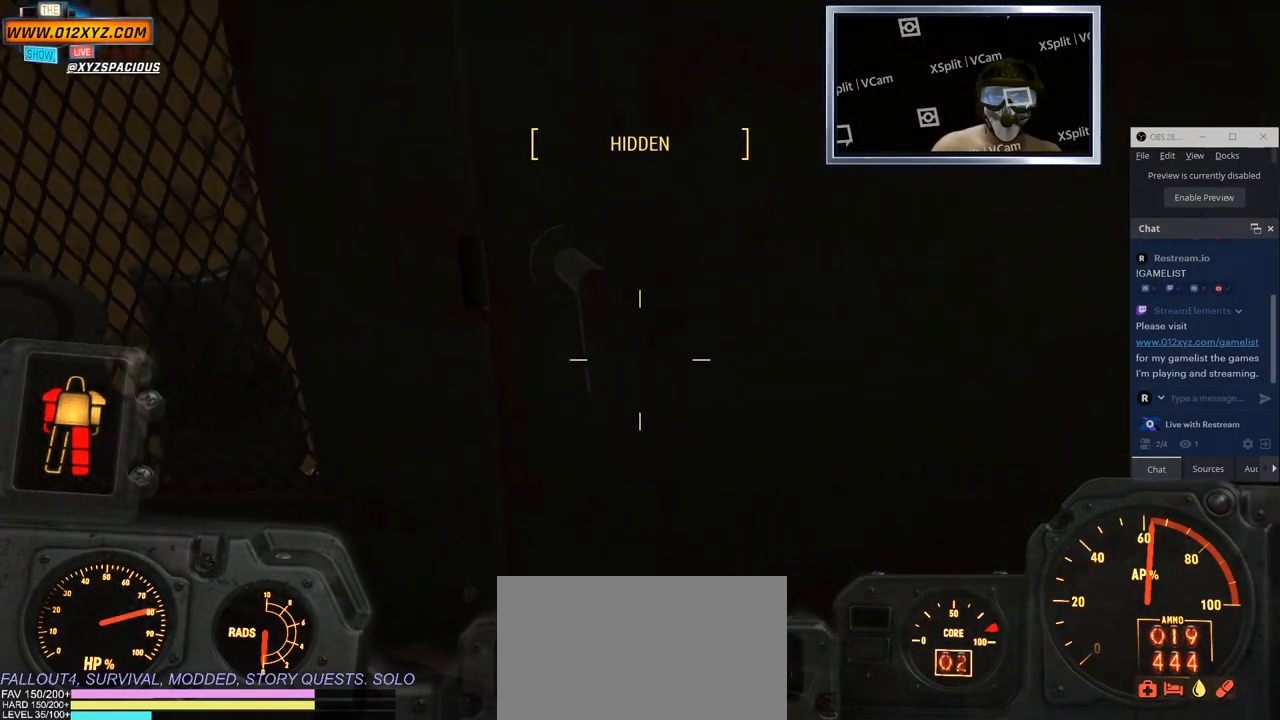
{"keys": [], "mouse": [], "events": []}
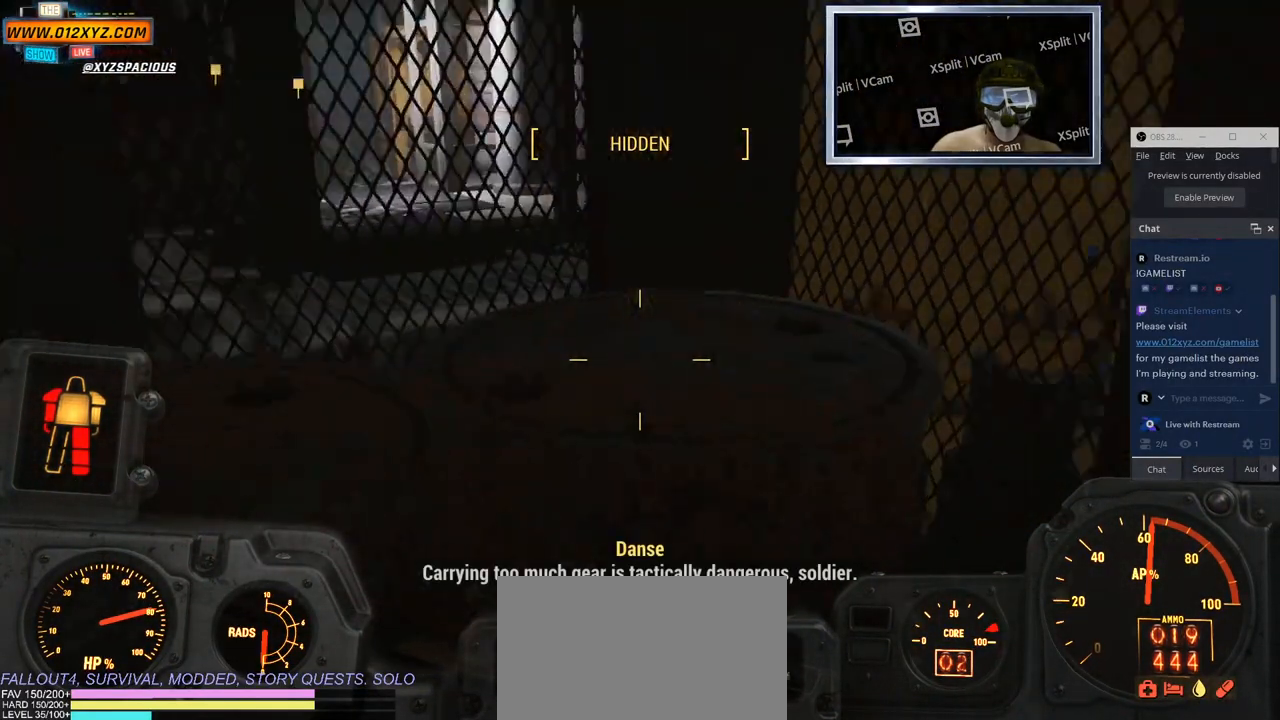
{"keys": ["a", "w"], "mouse": [], "events": [[33, "a", "down"], [116, "g", "down"], [216, "w", "down"], [350, "g", "up"]]}
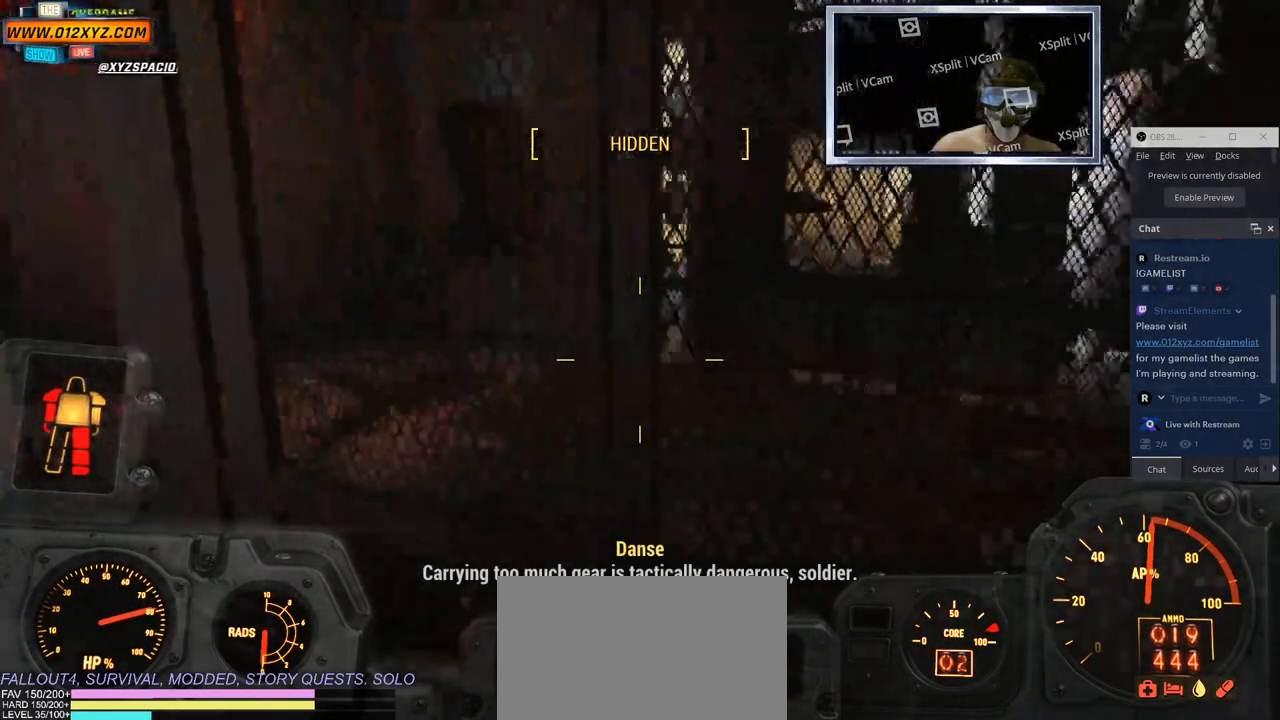
{"keys": ["w"], "mouse": [], "events": [[50, "a", "up"]]}
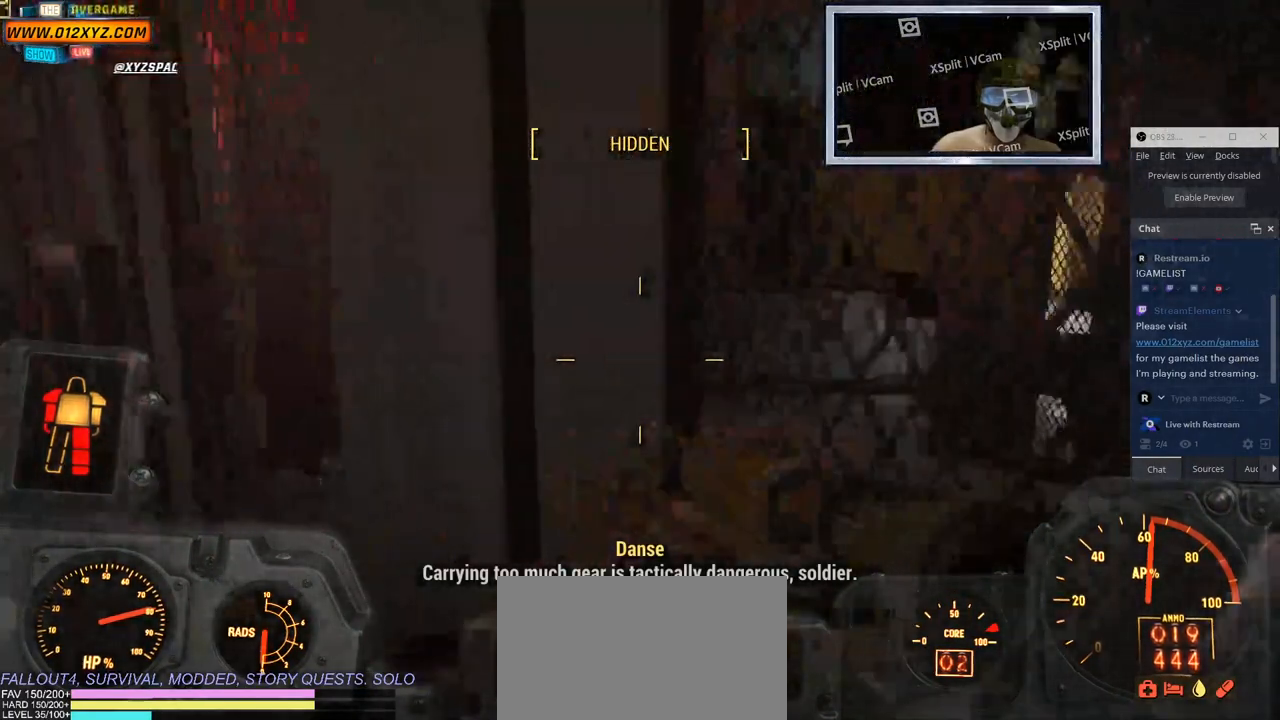
{"keys": ["w"], "mouse": [], "events": [[83, "a", "down"], [216, "a", "up"]]}
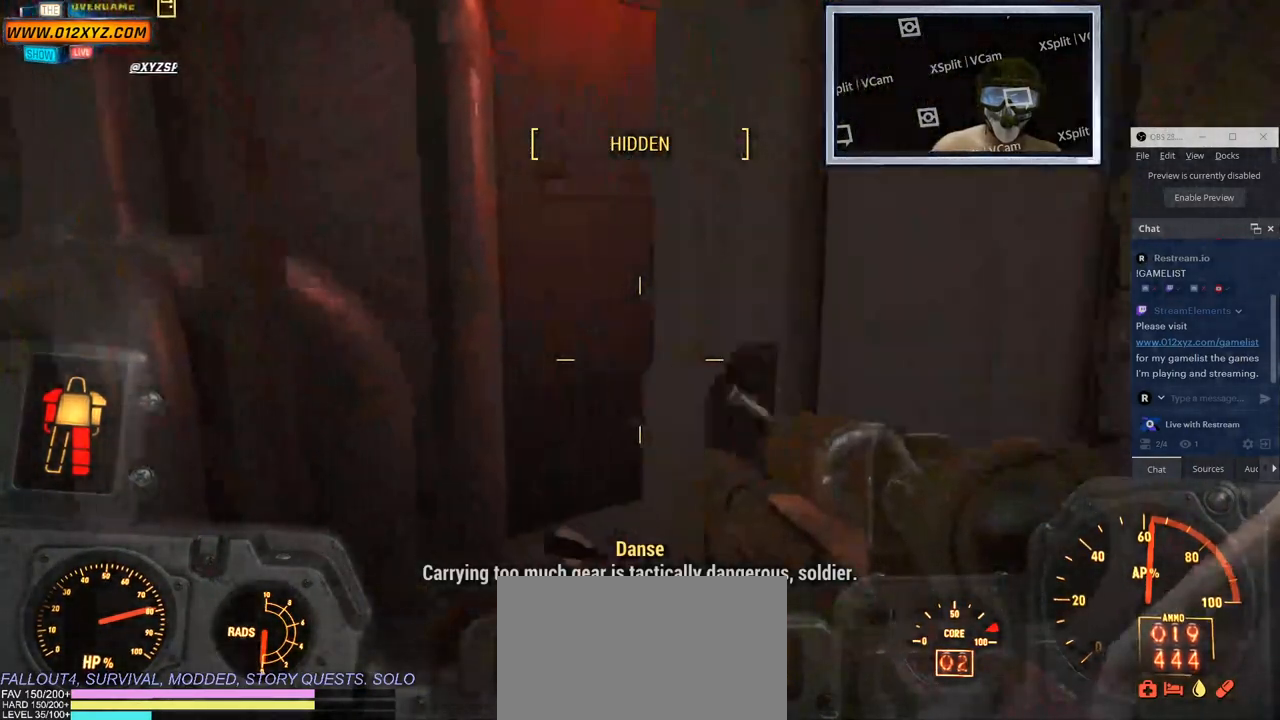
{"keys": ["w"], "mouse": []}
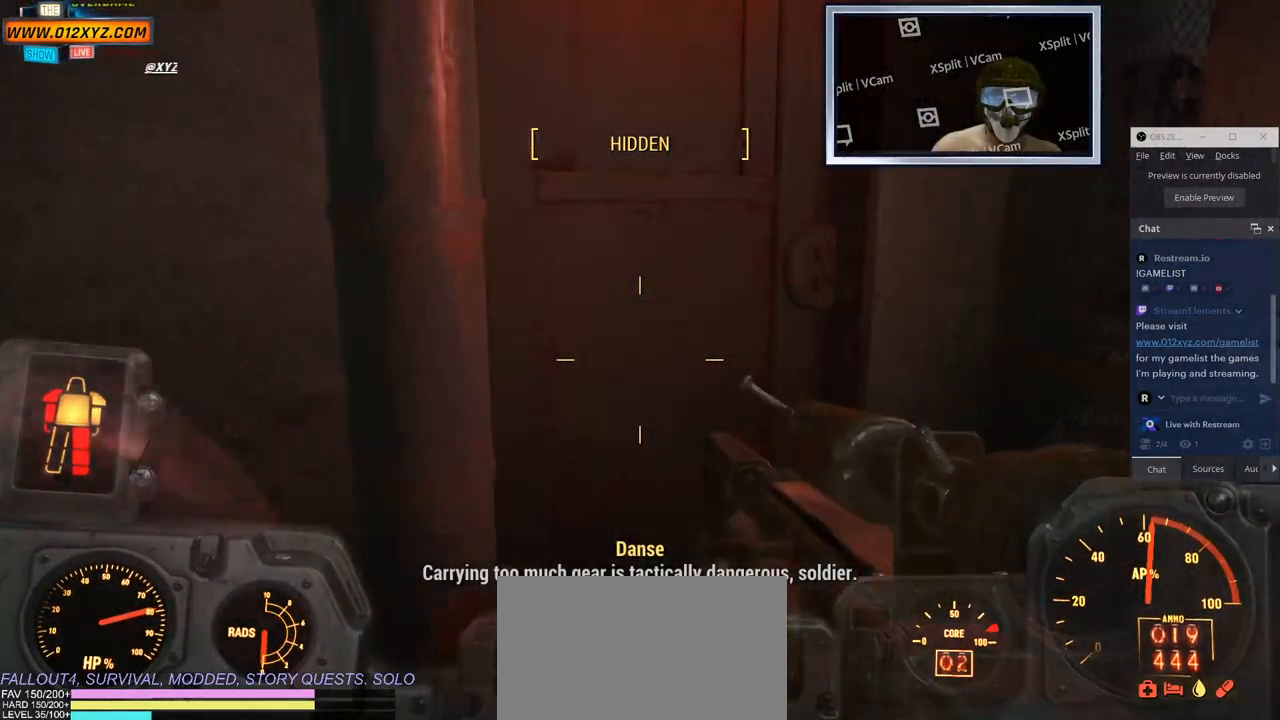
{"keys": ["w"], "mouse": [], "events": [[50, "d", "down"], [200, "d", "up"]]}
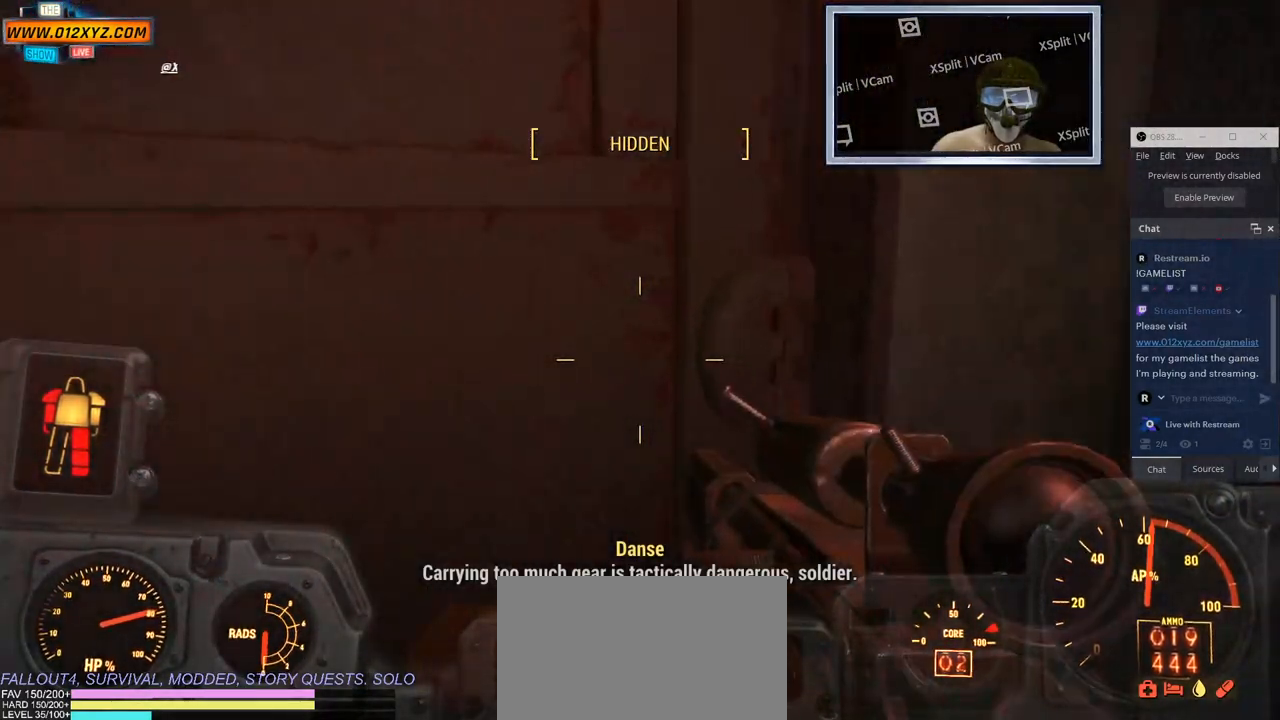
{"keys": ["w"], "mouse": [], "events": [[150, "d", "down"], [383, "d", "up"]]}
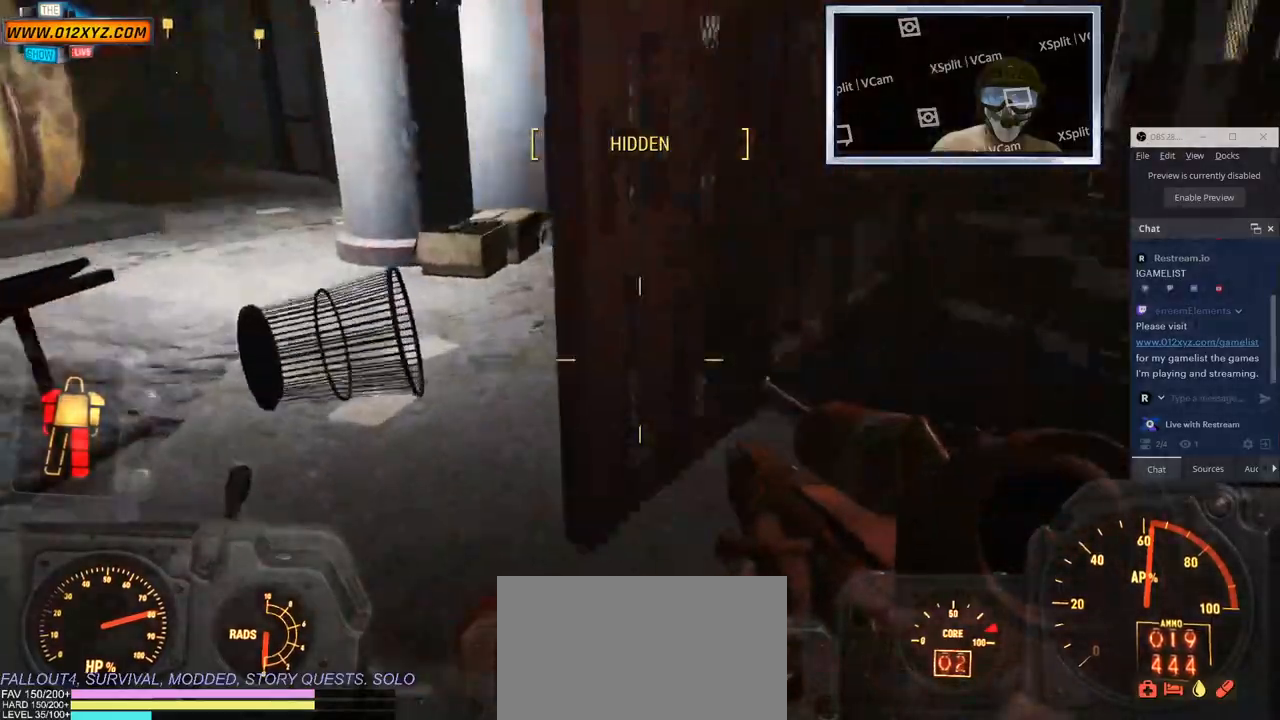
{"keys": ["w"], "mouse": [], "events": []}
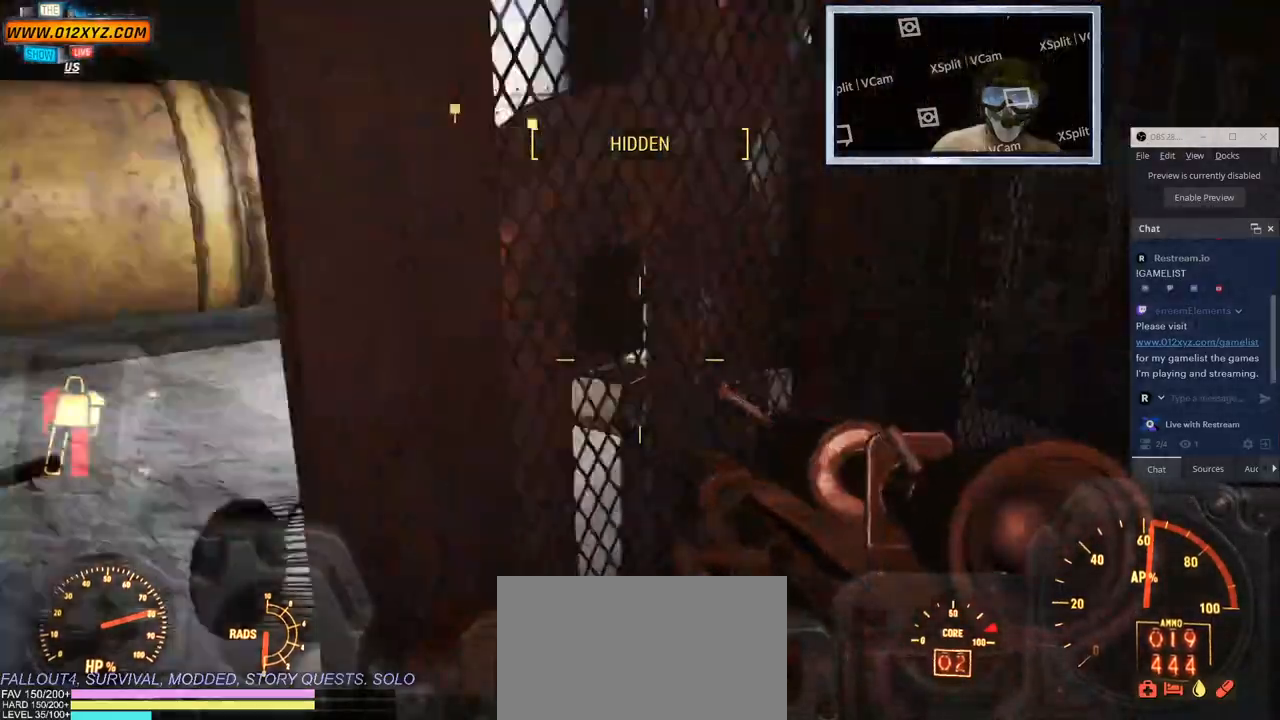
{"keys": ["w"], "mouse": [], "events": [[100, "a", "down"], [383, "a", "up"]]}
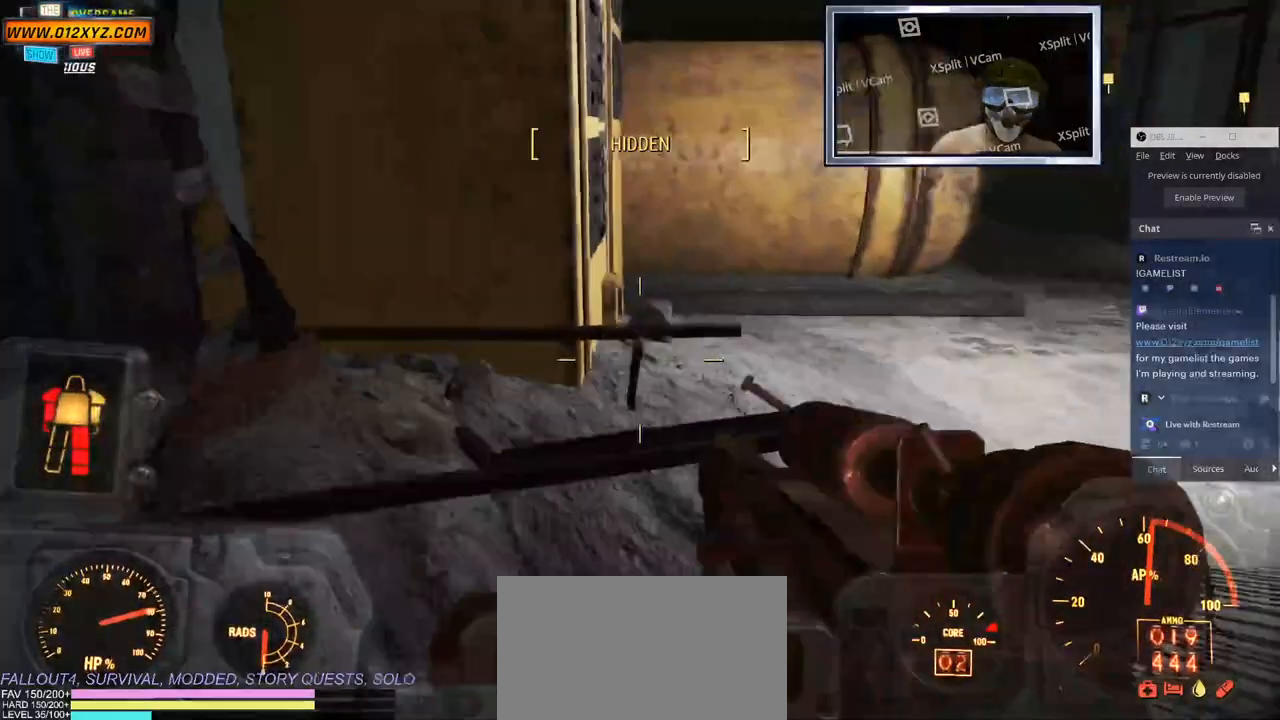
{"keys": ["f", "g", "w"], "mouse": [], "events": [[166, "g", "down"], [350, "g", "up"], [466, "f", "down"], [466, "g", "down"]]}
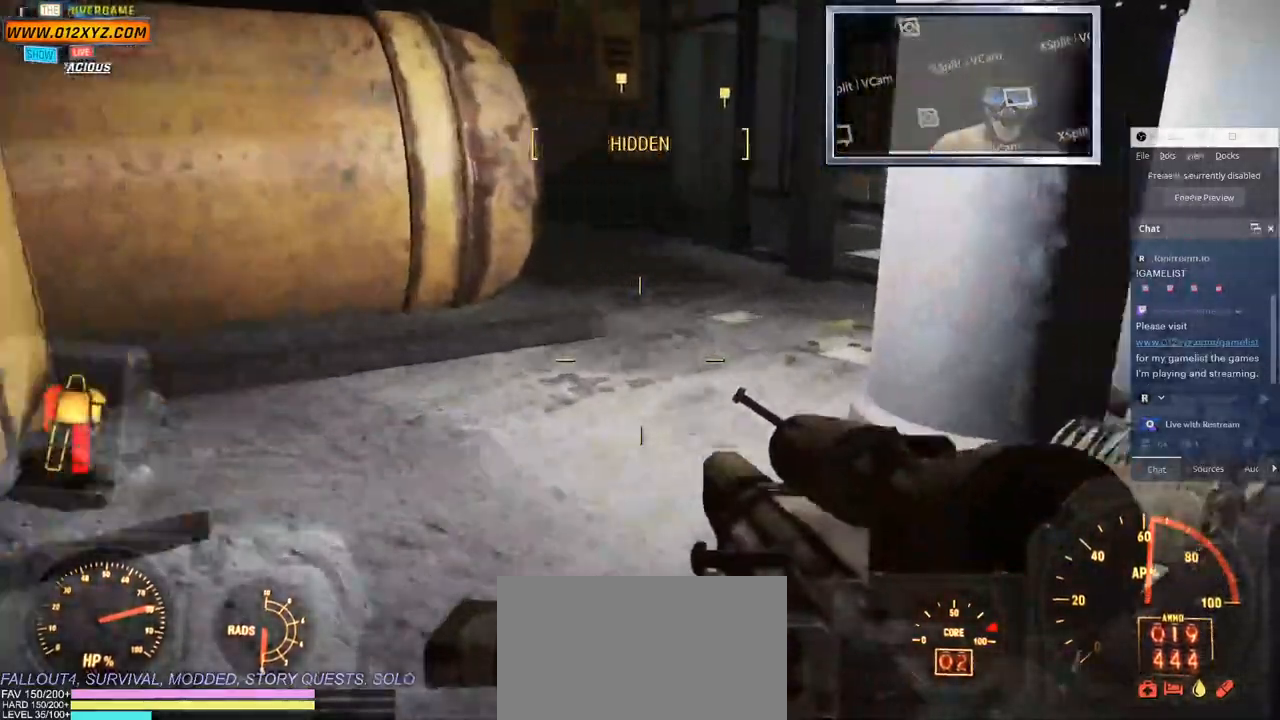
{"keys": ["d", "w"], "mouse": [], "events": [[83, "f", "up"], [150, "g", "up"], [200, "d", "down"]]}
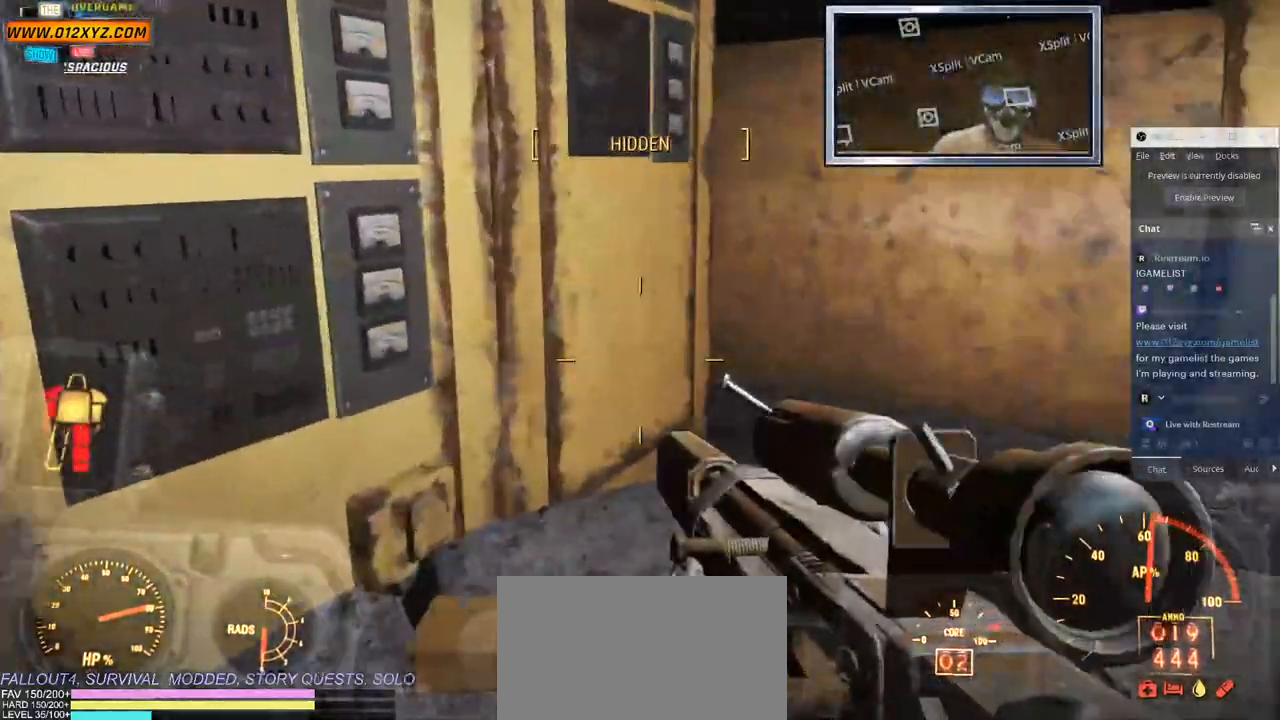
{"keys": ["w"], "mouse": [], "events": [[283, "d", "up"]]}
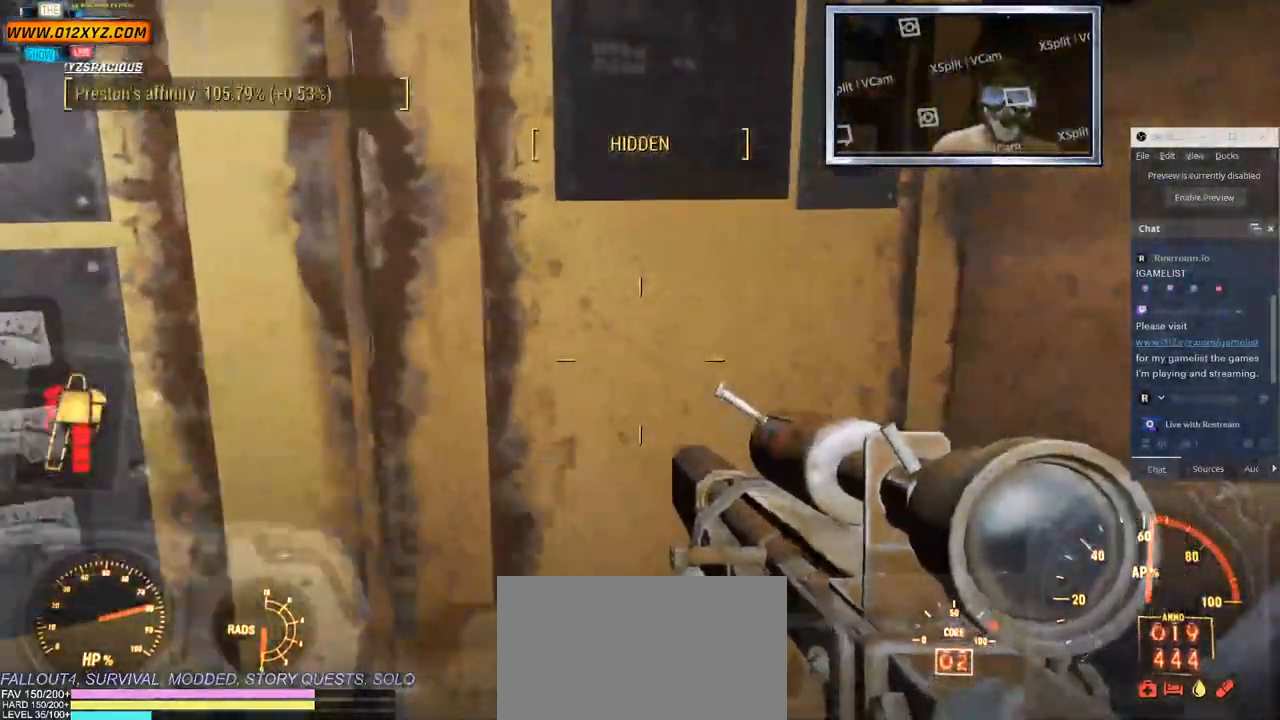
{"keys": ["f", "g", "w"], "mouse": [], "events": [[133, "d", "down"], [366, "d", "up"], [466, "f", "down"], [466, "g", "down"]]}
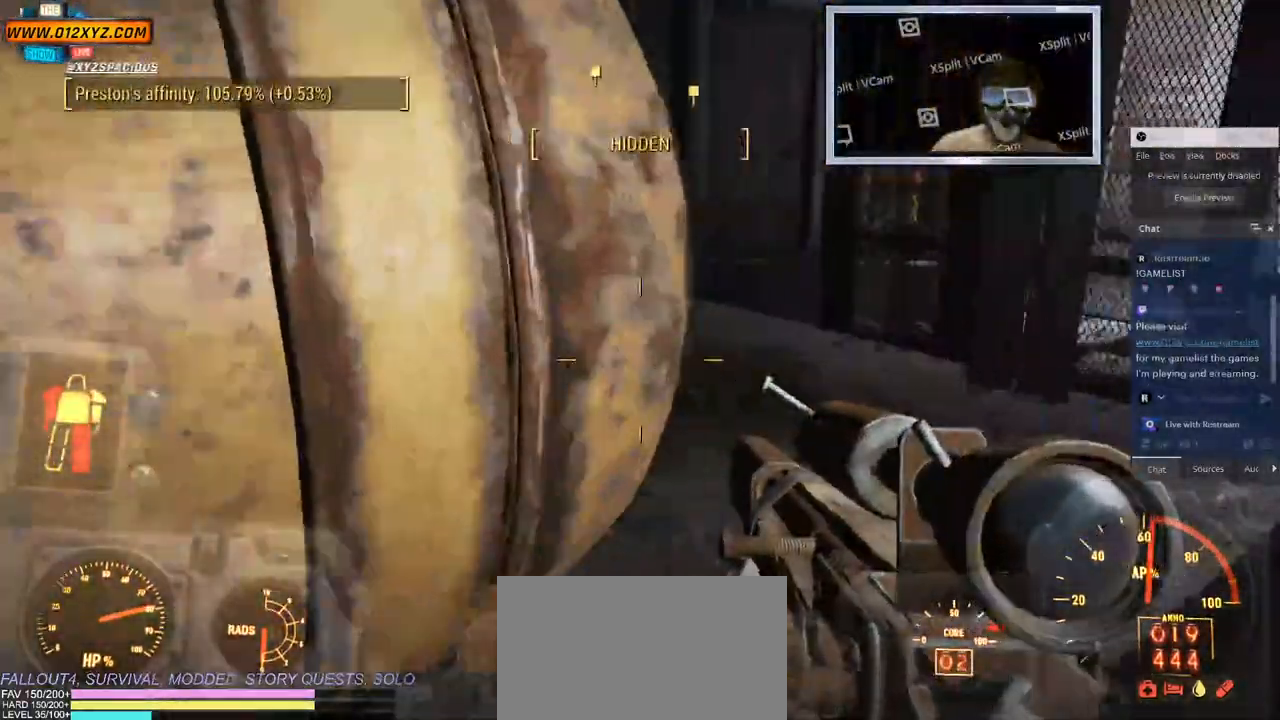
{"keys": ["f", "w"], "mouse": [], "events": [[16, "f", "up"], [16, "g", "up"], [116, "f", "down"], [150, "f", "up"], [216, "s", "down"], [500, "f", "down"], [500, "s", "up"]]}
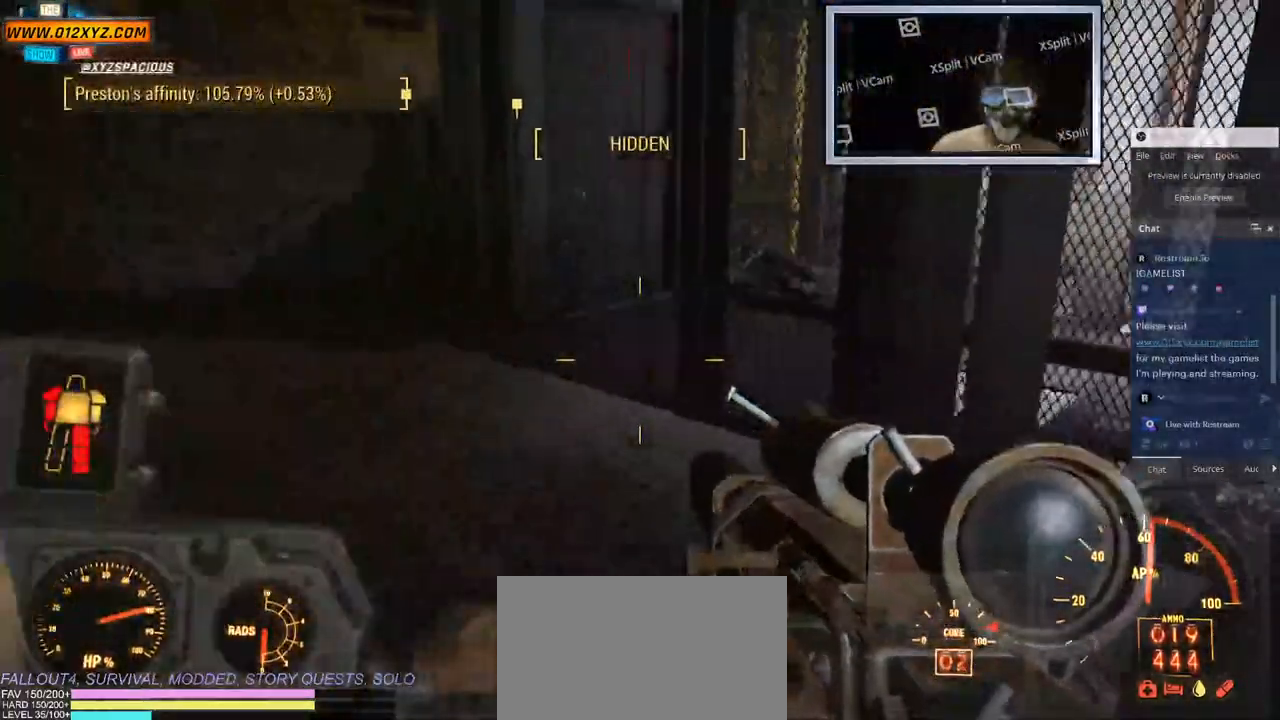
{"keys": ["d", "w"], "mouse": [], "events": [[66, "f", "up"], [300, "d", "down"]]}